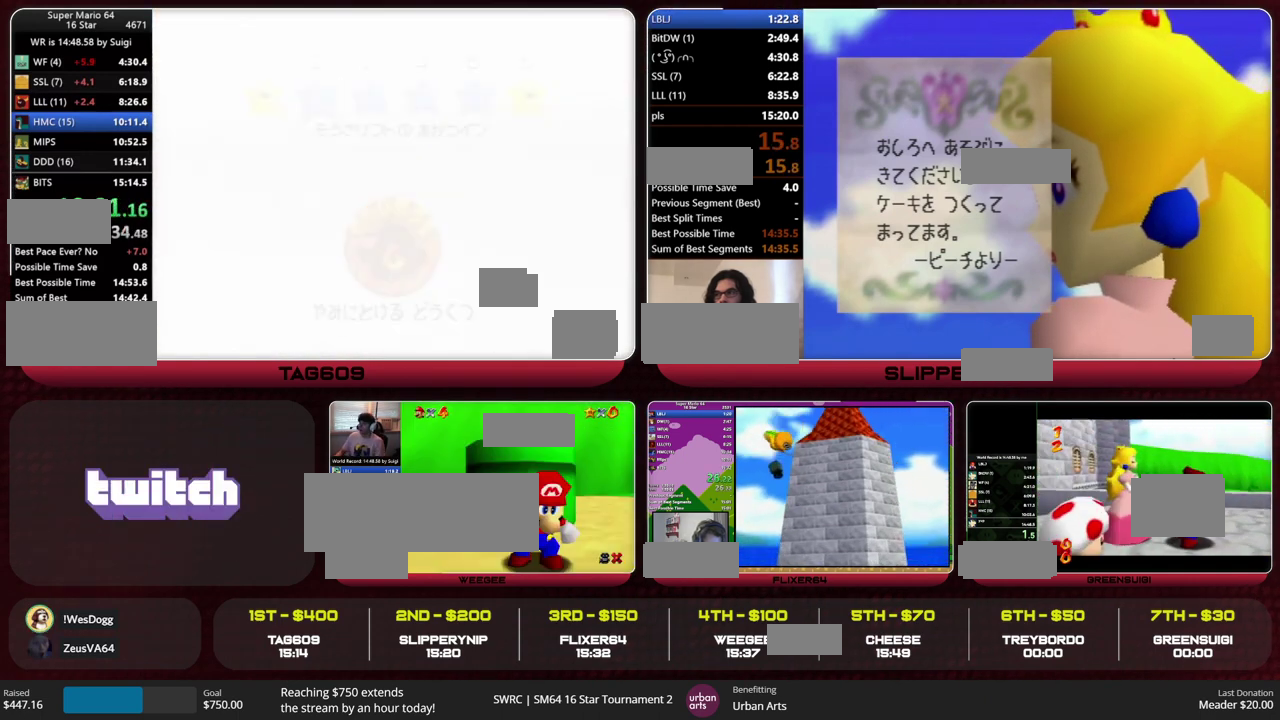
Gameplay with a controller (Nintendo layout); each line is a JSON object with the inputs held at the frame after it. "events" lists button and stick changes between this image and that frame as [ms after this image, input, new state], when the widget could be followed in between. This overlay highlights the sticks when they move; stick clicks (L3) are not distinguishable. Not read: L3 R3 START.
{"buttons": [], "left_stick": "center", "events": []}
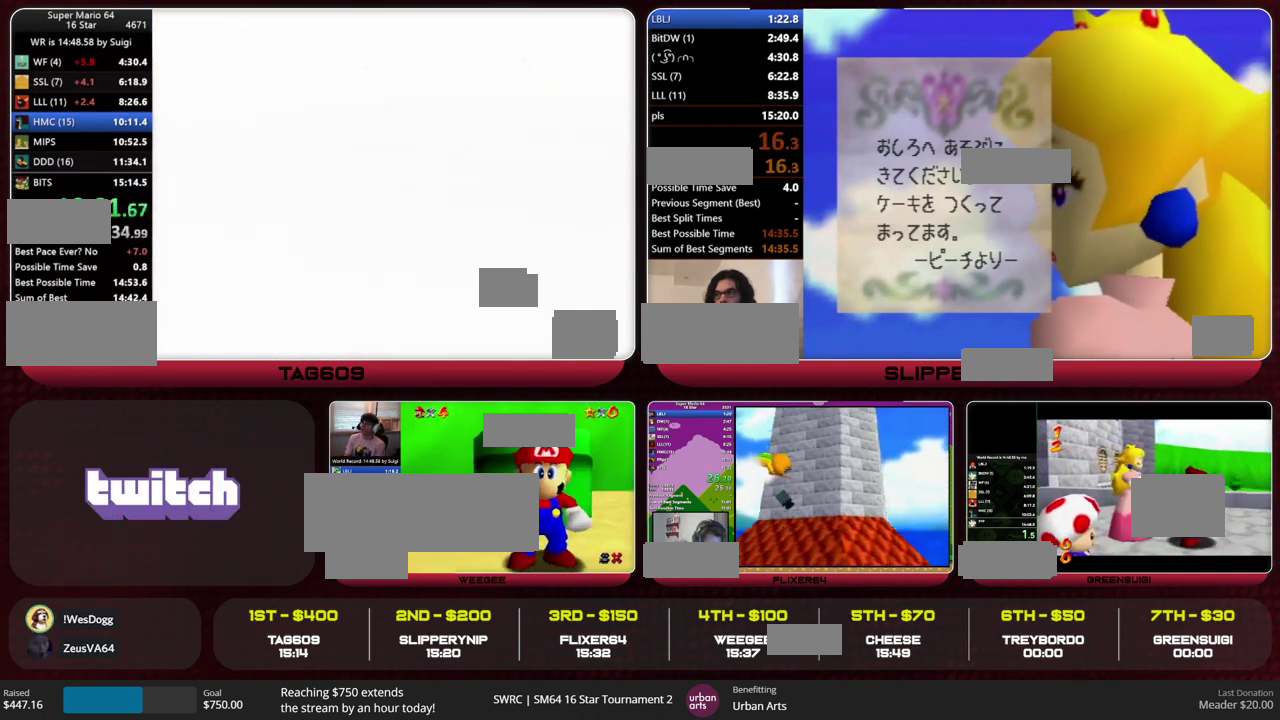
{"buttons": [], "left_stick": "up", "events": [[67, "left_stick", "up"]]}
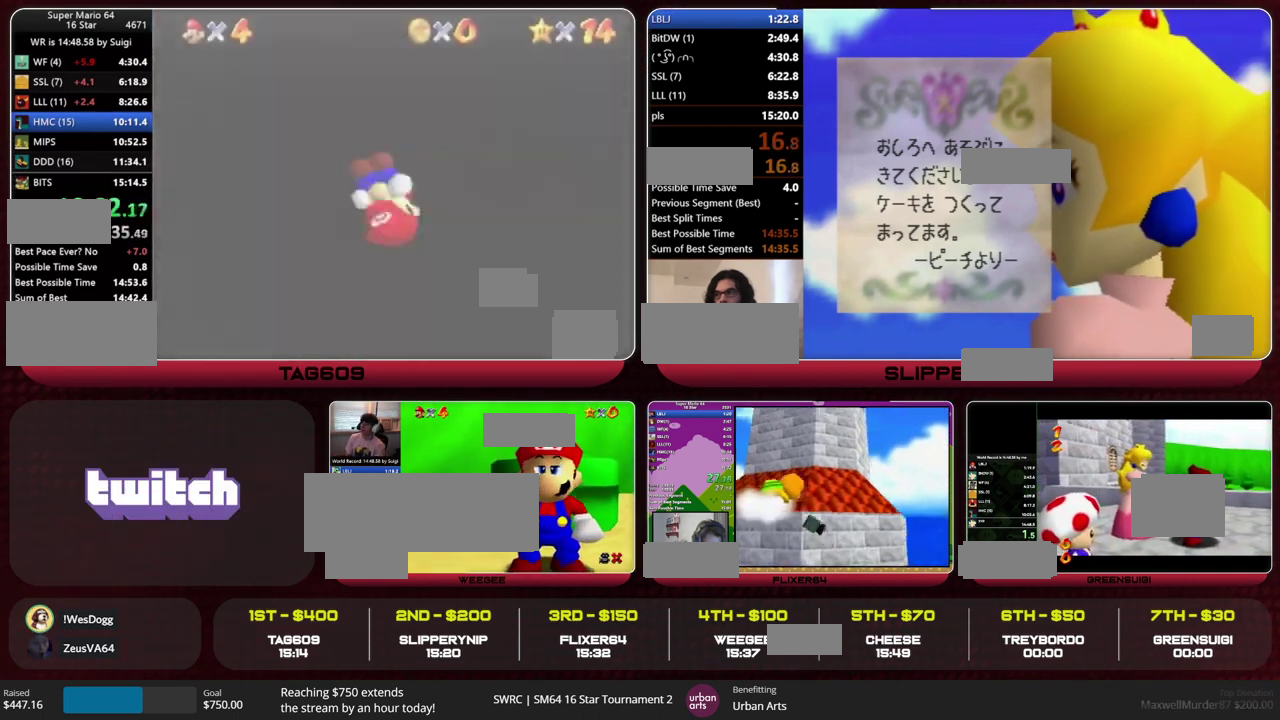
{"buttons": [], "left_stick": "up", "events": []}
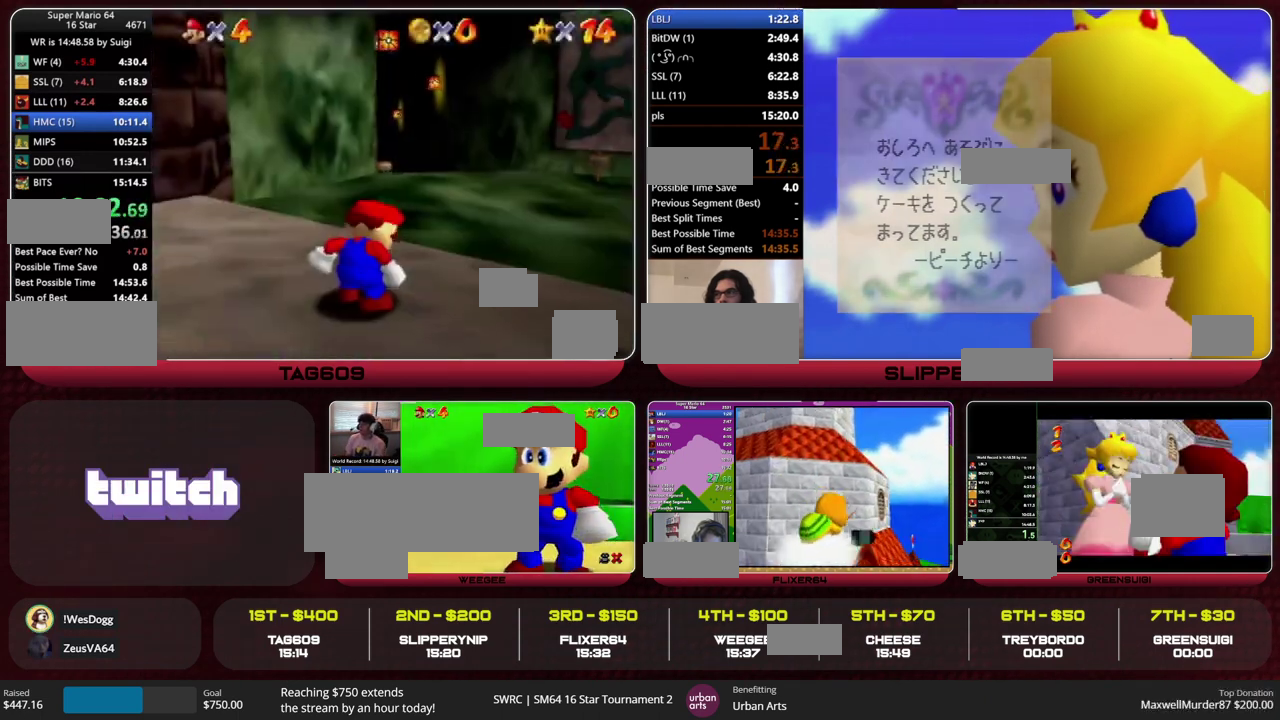
{"buttons": ["Z"], "left_stick": "up", "events": [[500, "Z", "down"]]}
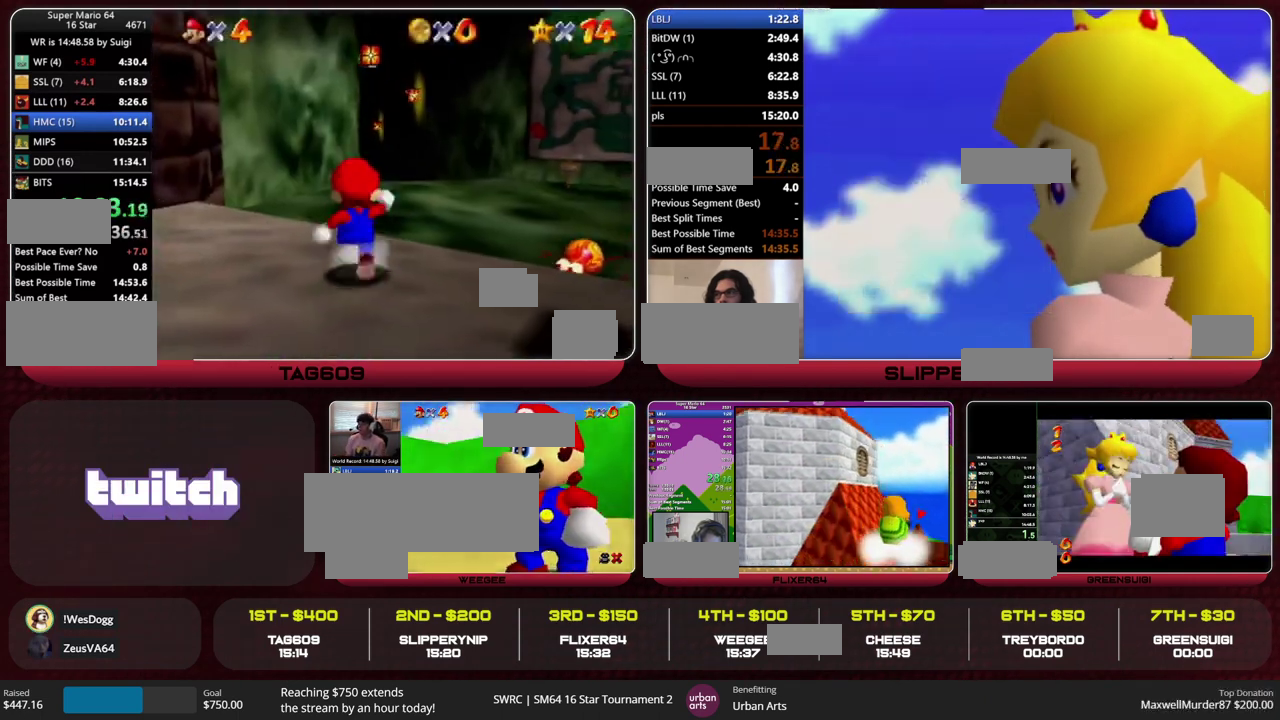
{"buttons": ["Z"], "left_stick": "up", "events": [[67, "A", "down"], [133, "A", "up"]]}
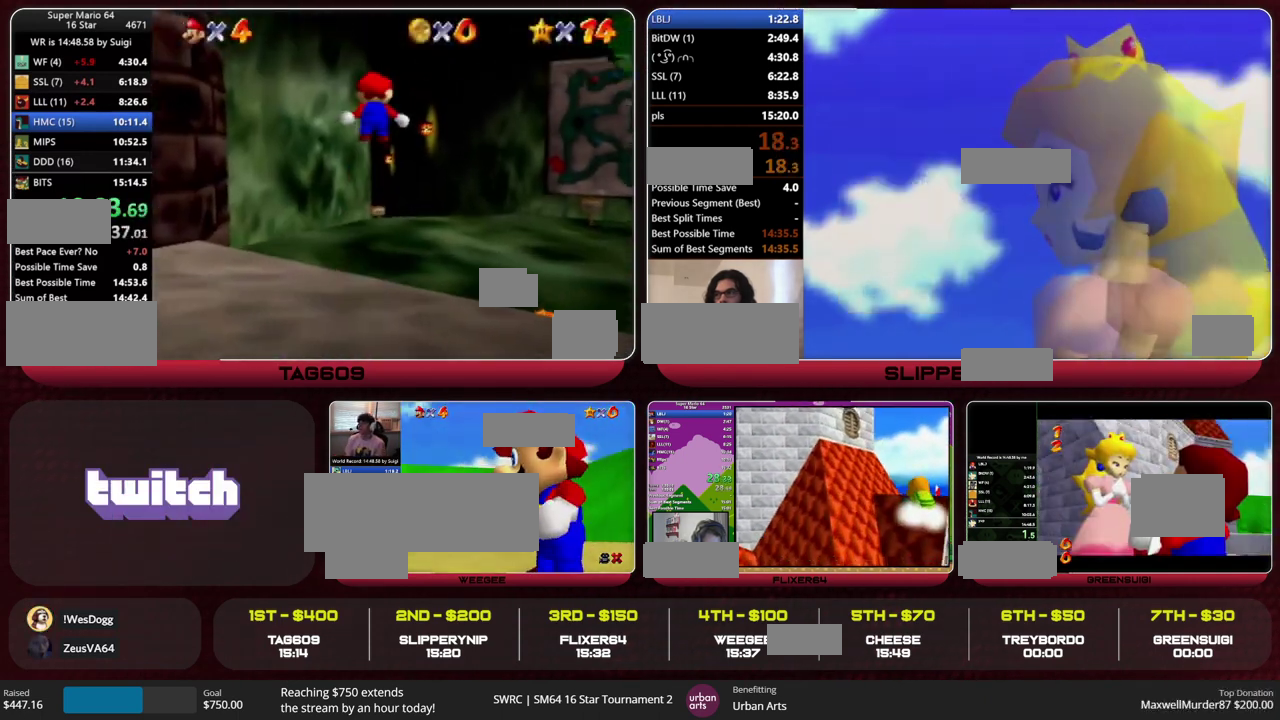
{"buttons": ["Z"], "left_stick": "up", "events": []}
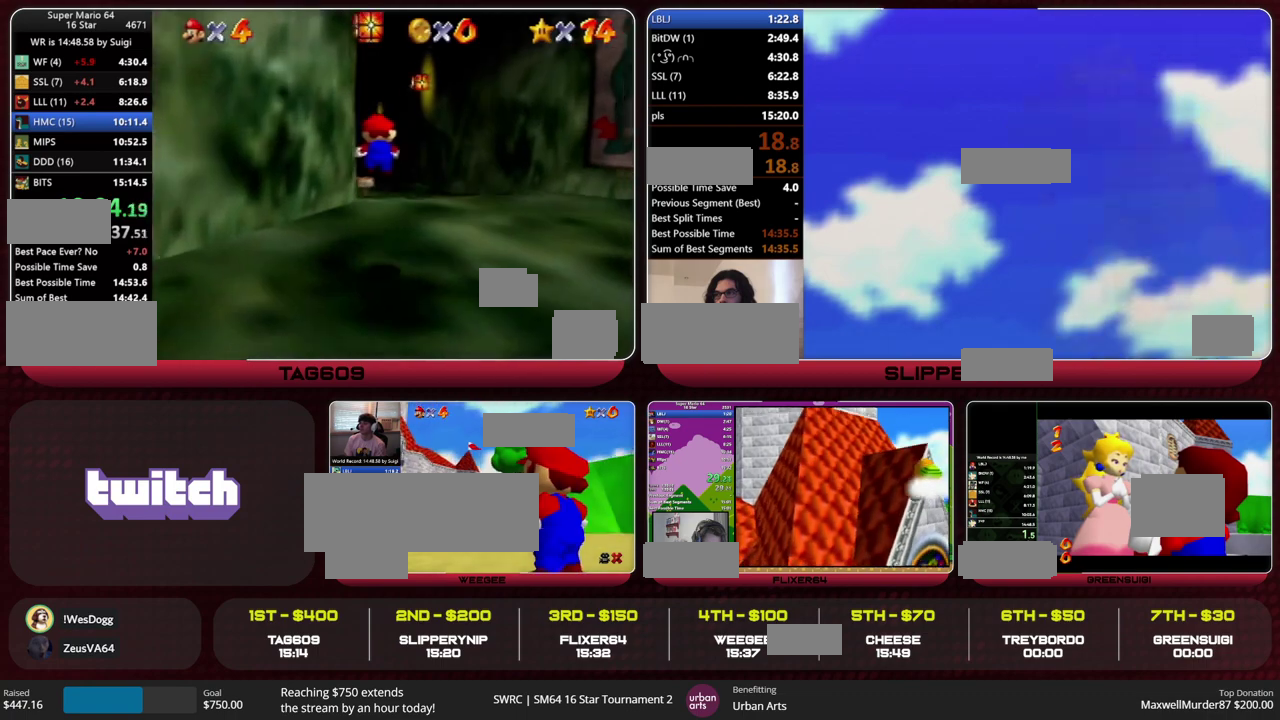
{"buttons": ["Z"], "left_stick": "up", "events": []}
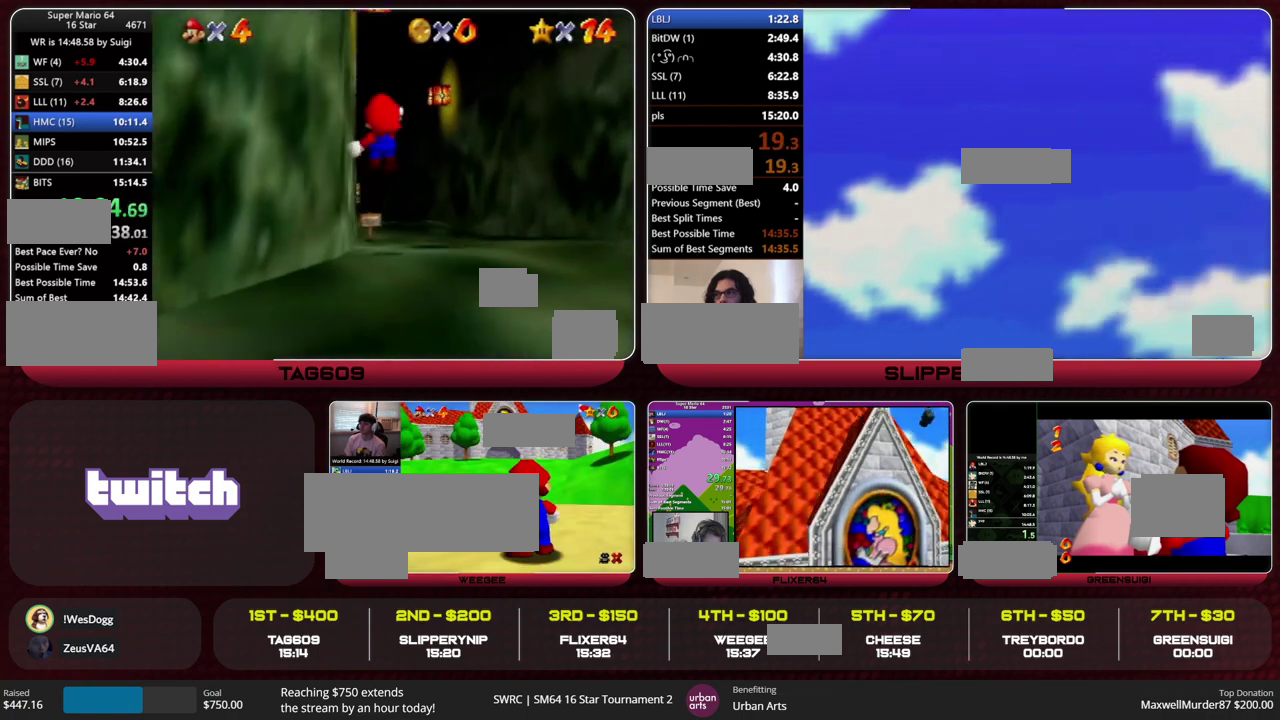
{"buttons": ["Z"], "left_stick": "up", "events": []}
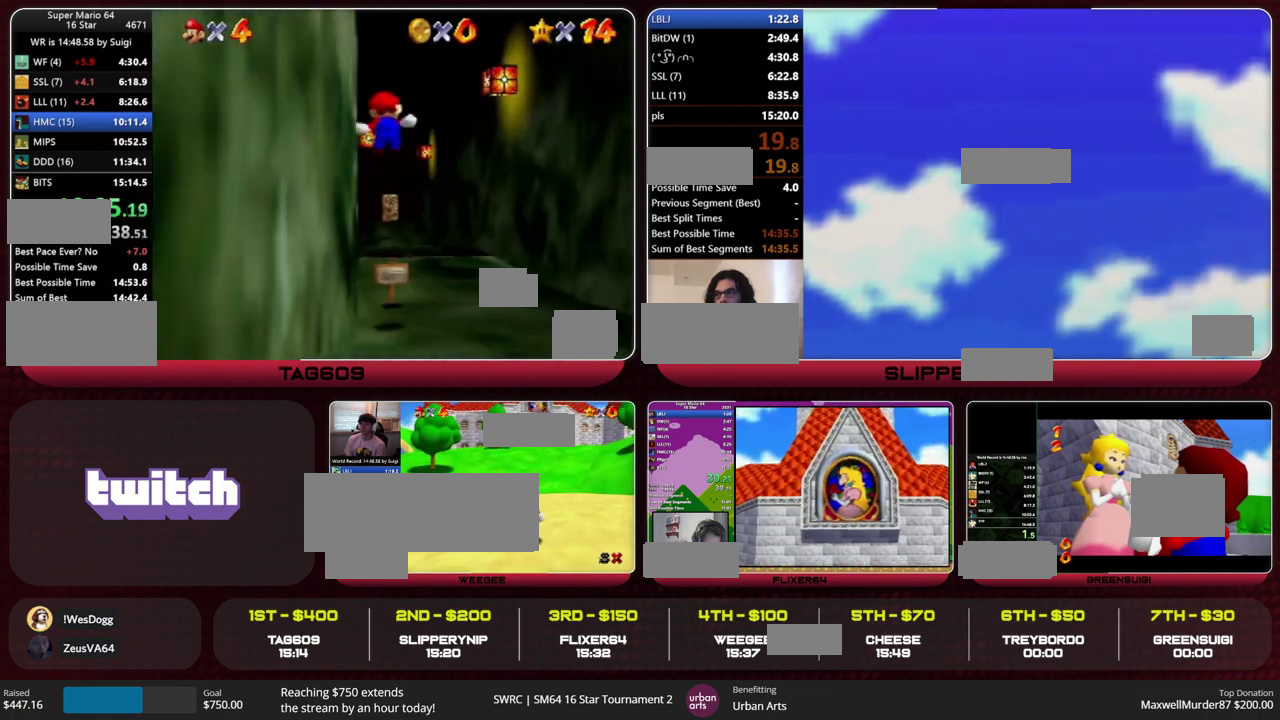
{"buttons": ["Z"], "left_stick": "up", "events": []}
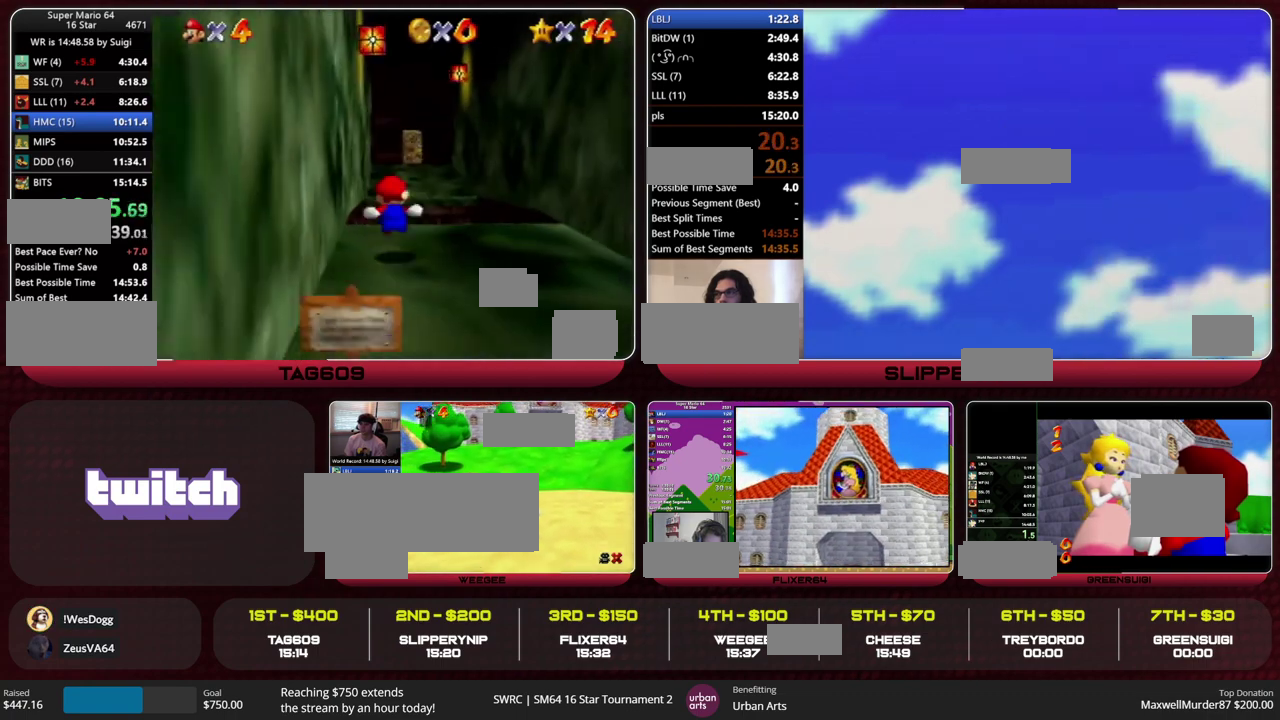
{"buttons": [], "left_stick": "up", "events": [[67, "A", "down"], [167, "A", "up"], [267, "R1", "down"], [300, "C_DOWN", "down"], [300, "Z", "up"], [433, "C_DOWN", "up"], [433, "R1", "up"]]}
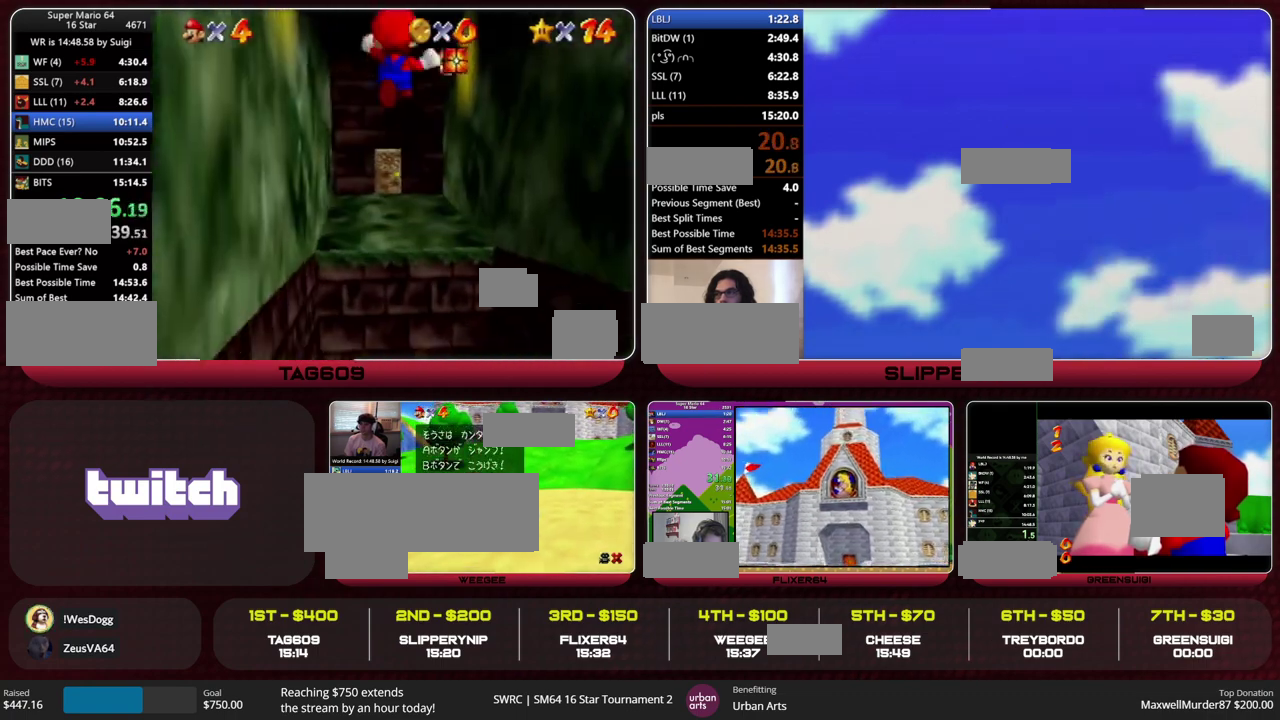
{"buttons": [], "left_stick": "up", "events": []}
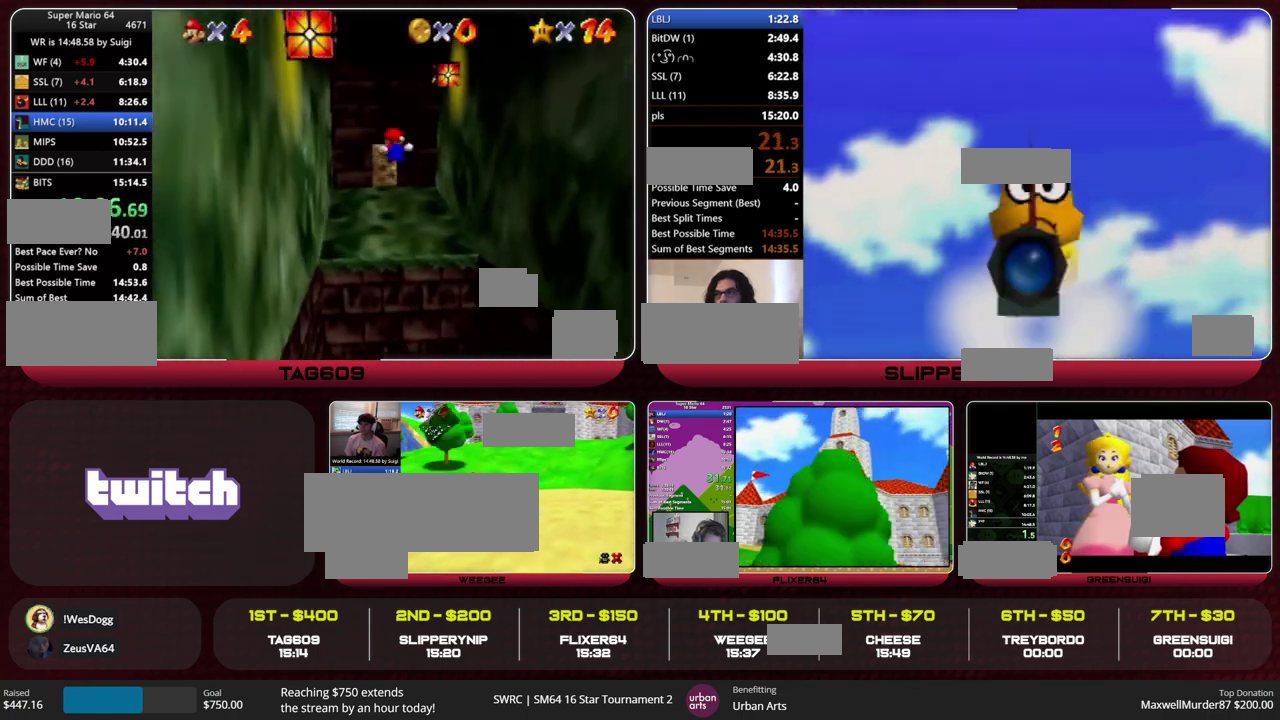
{"buttons": [], "left_stick": "up", "events": []}
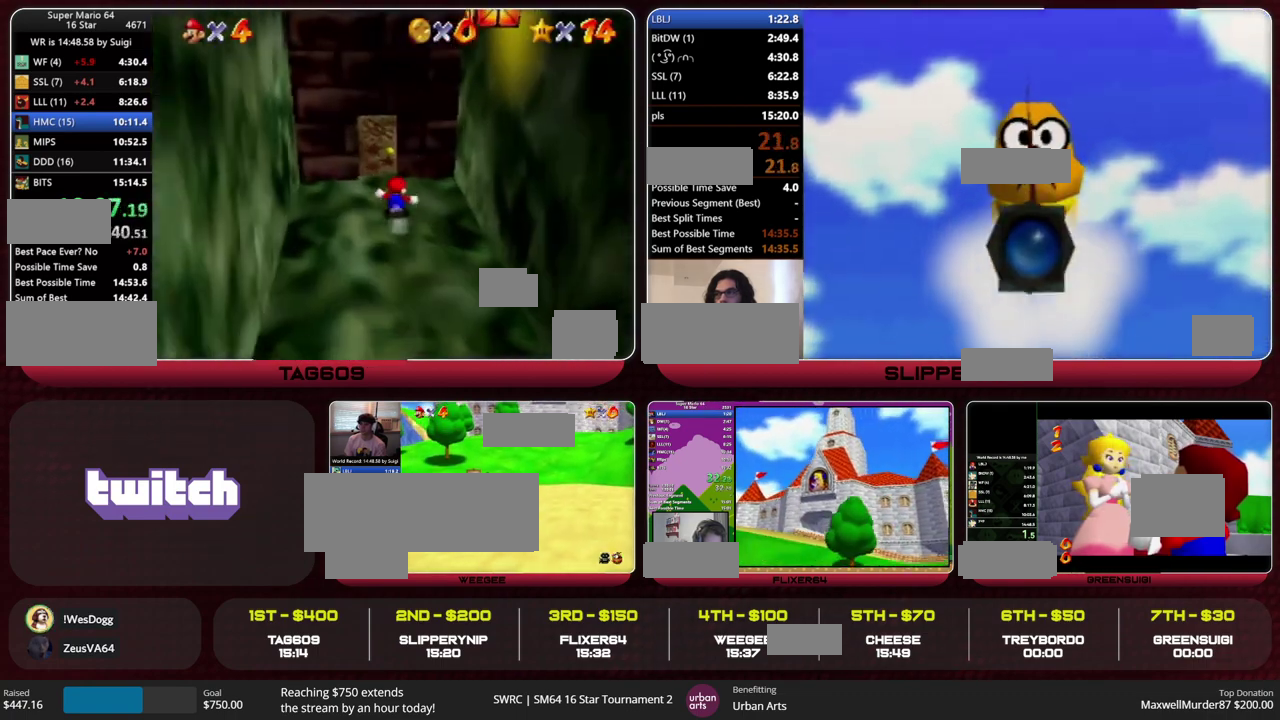
{"buttons": ["A"], "left_stick": "up", "events": [[167, "C_RIGHT", "down"], [267, "C_RIGHT", "up"], [400, "A", "down"]]}
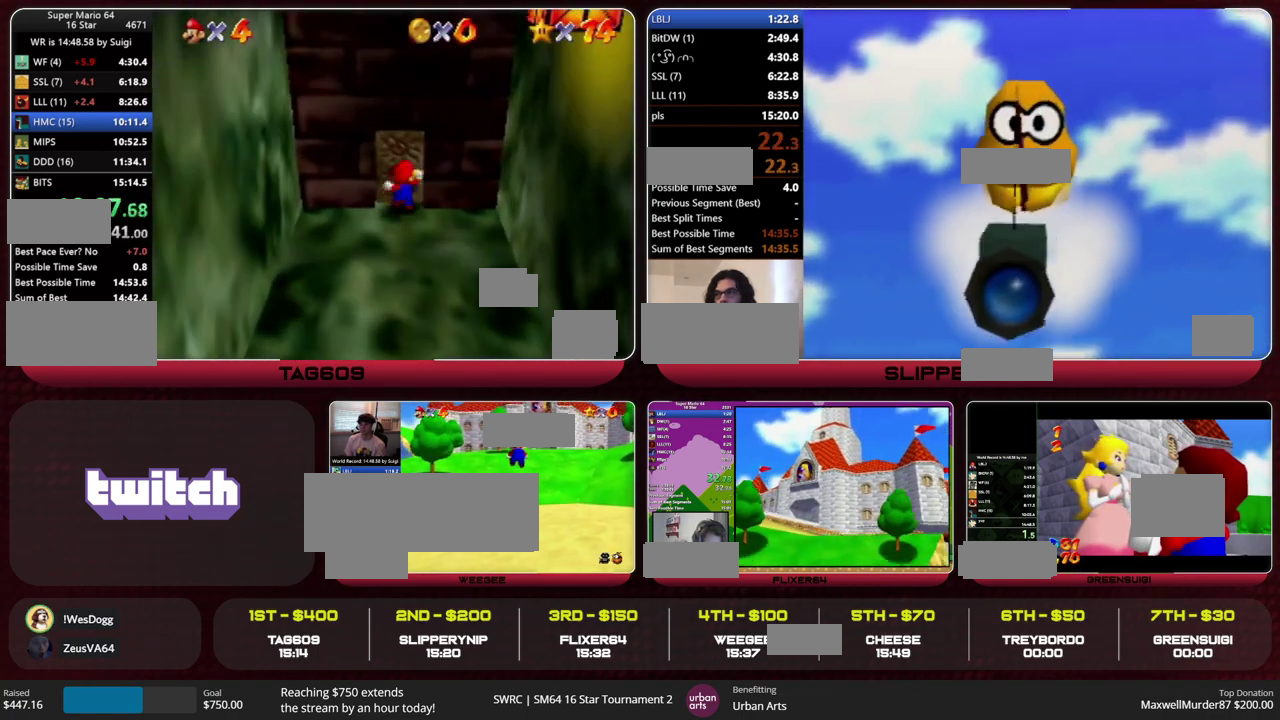
{"buttons": ["A"], "left_stick": "up", "events": []}
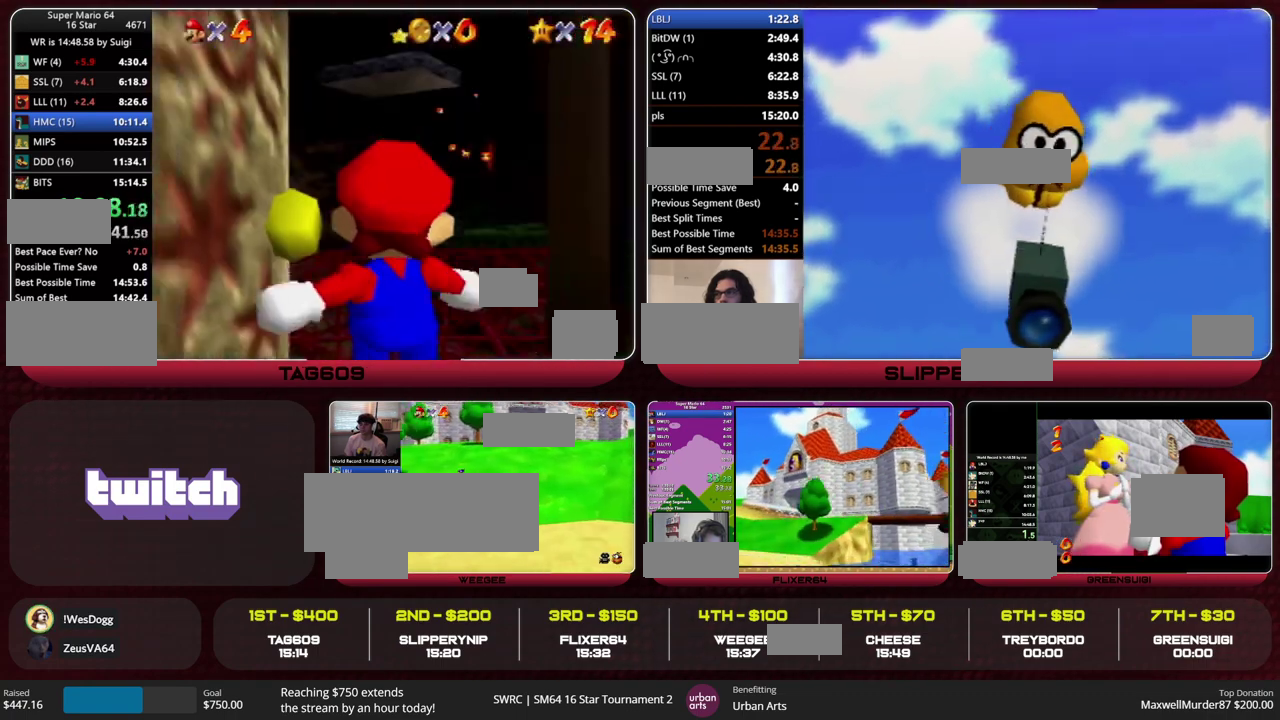
{"buttons": ["A"], "left_stick": "up", "events": []}
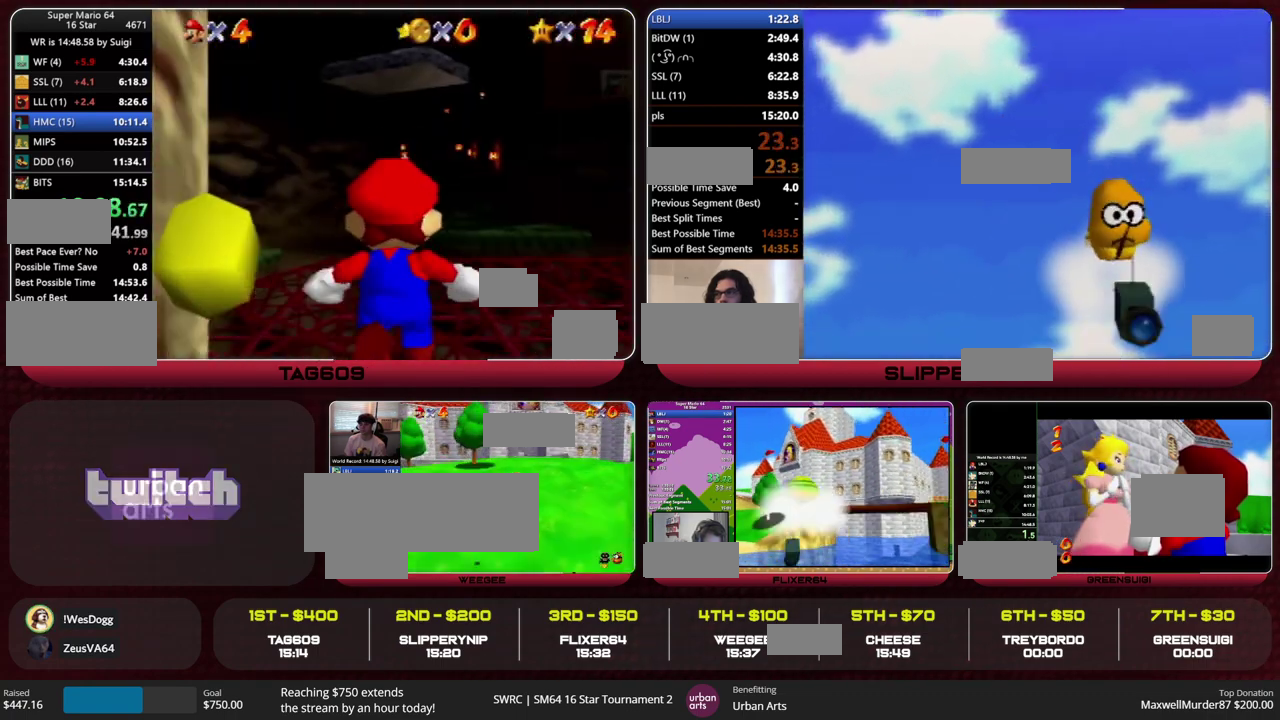
{"buttons": ["A"], "left_stick": "up", "events": [[367, "B", "down"], [467, "B", "up"]]}
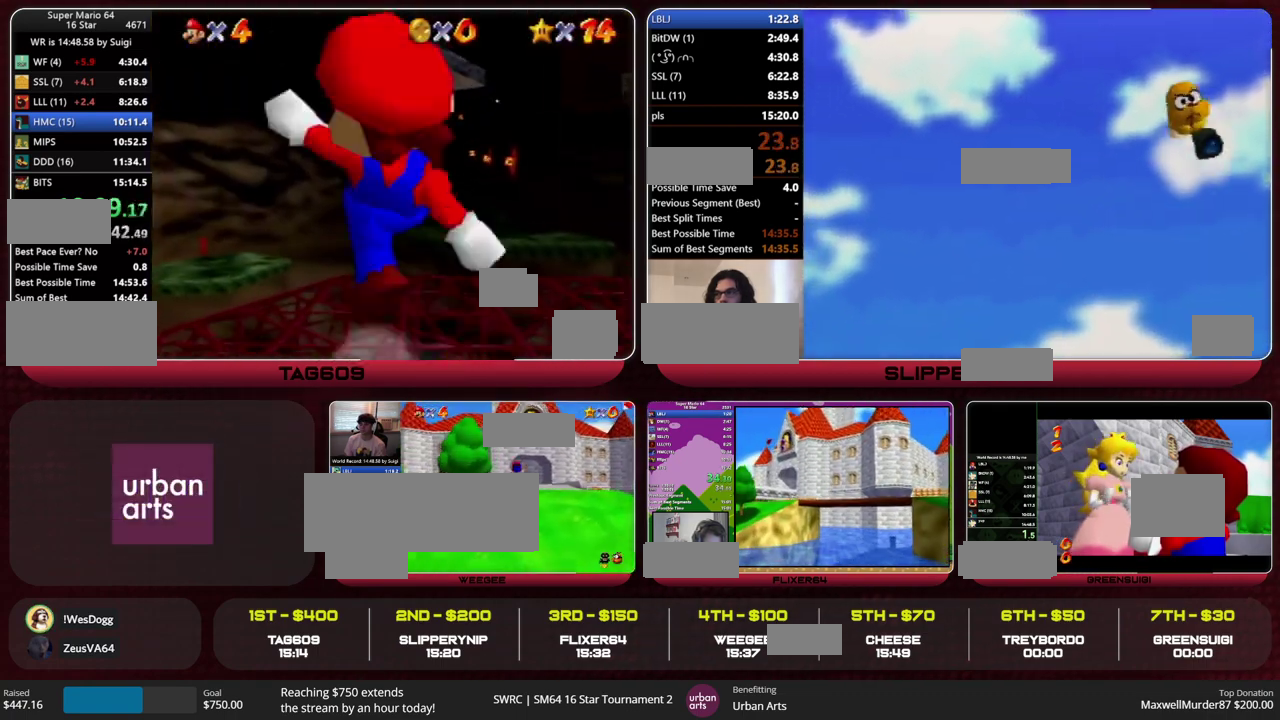
{"buttons": [], "left_stick": "up", "events": [[367, "B", "down"], [467, "A", "up"], [467, "B", "up"]]}
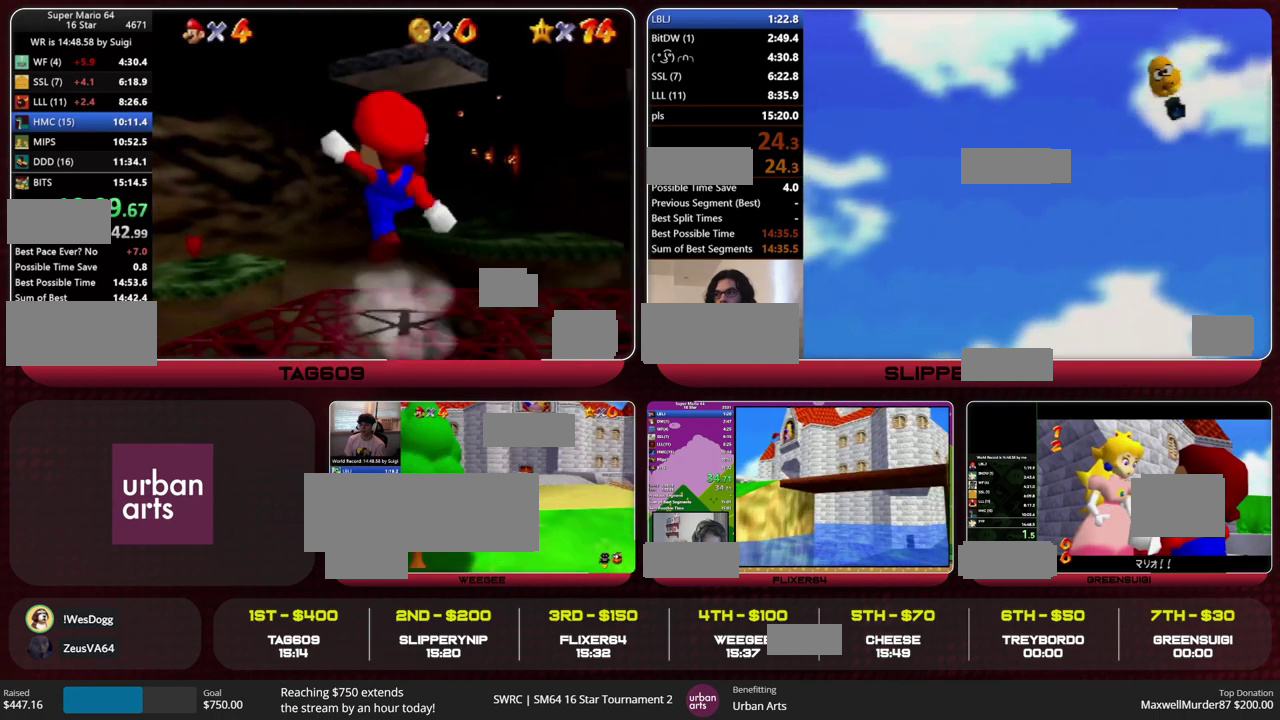
{"buttons": [], "left_stick": "up", "events": []}
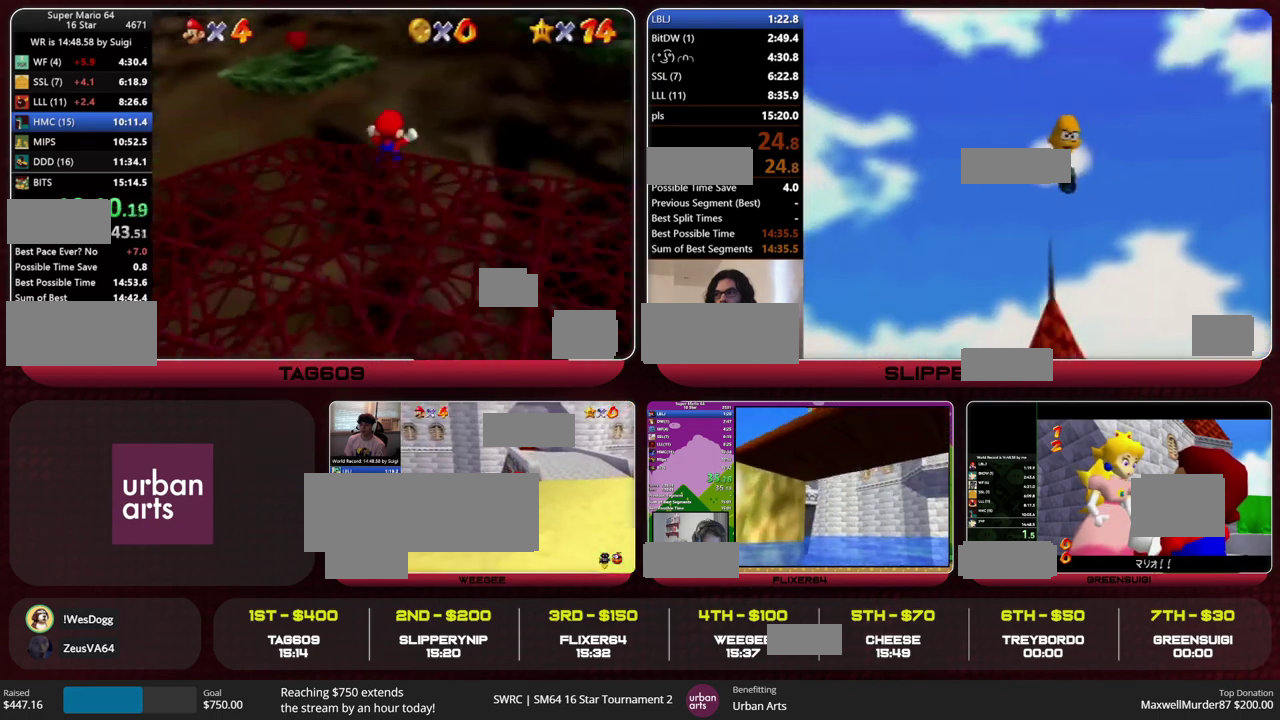
{"buttons": [], "left_stick": "up", "events": [[400, "A", "down"], [500, "A", "up"]]}
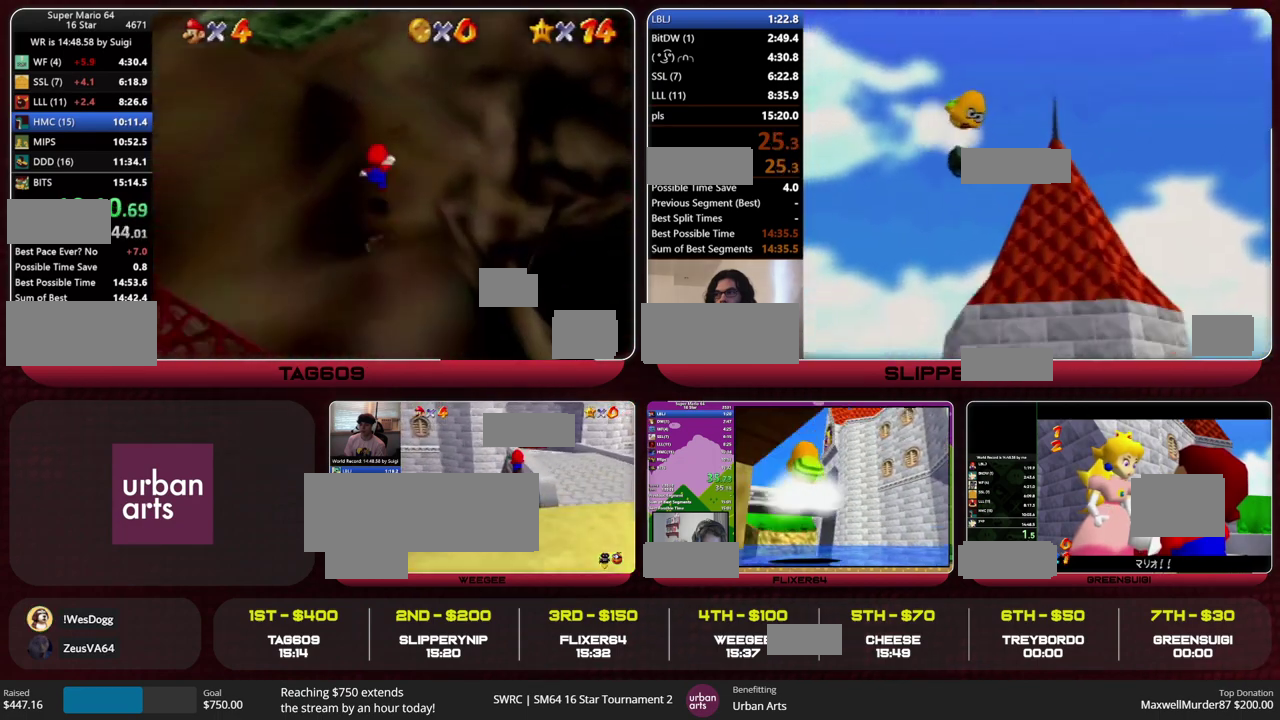
{"buttons": ["A"], "left_stick": "up", "events": [[433, "A", "down"]]}
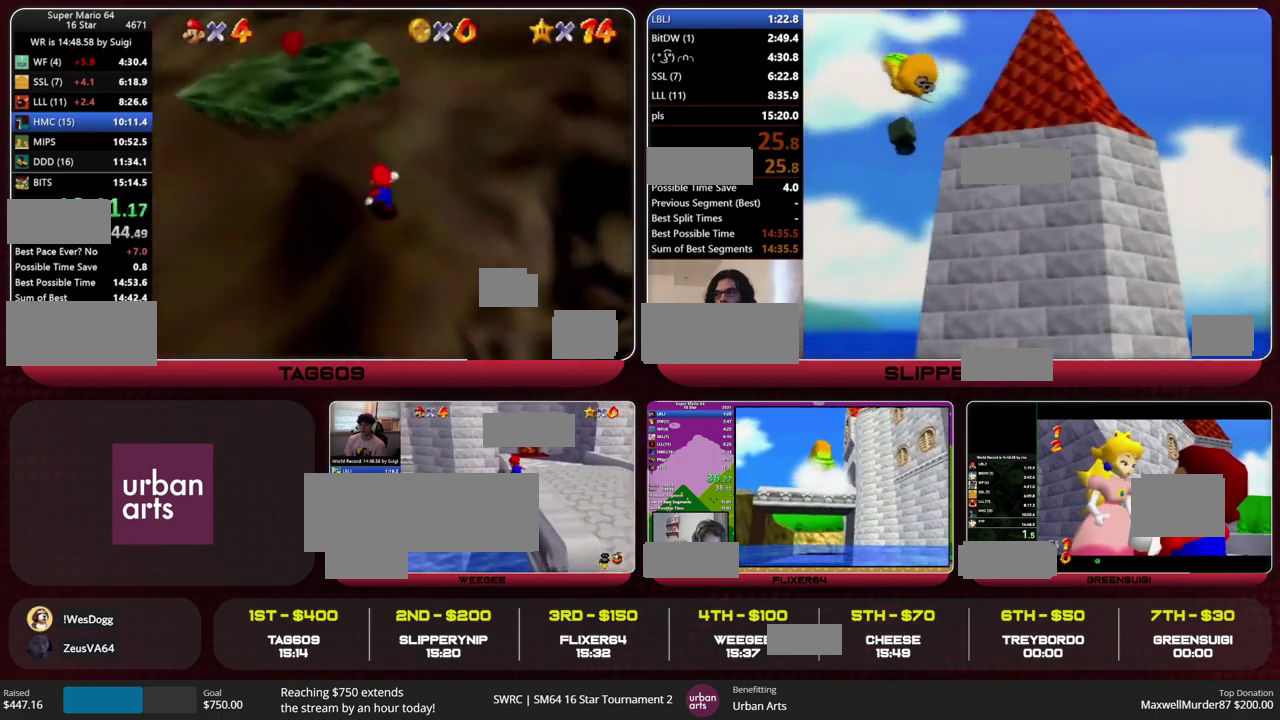
{"buttons": ["A"], "left_stick": "up-right", "events": [[133, "A", "up"], [500, "A", "down"], [500, "left_stick", "up-right"]]}
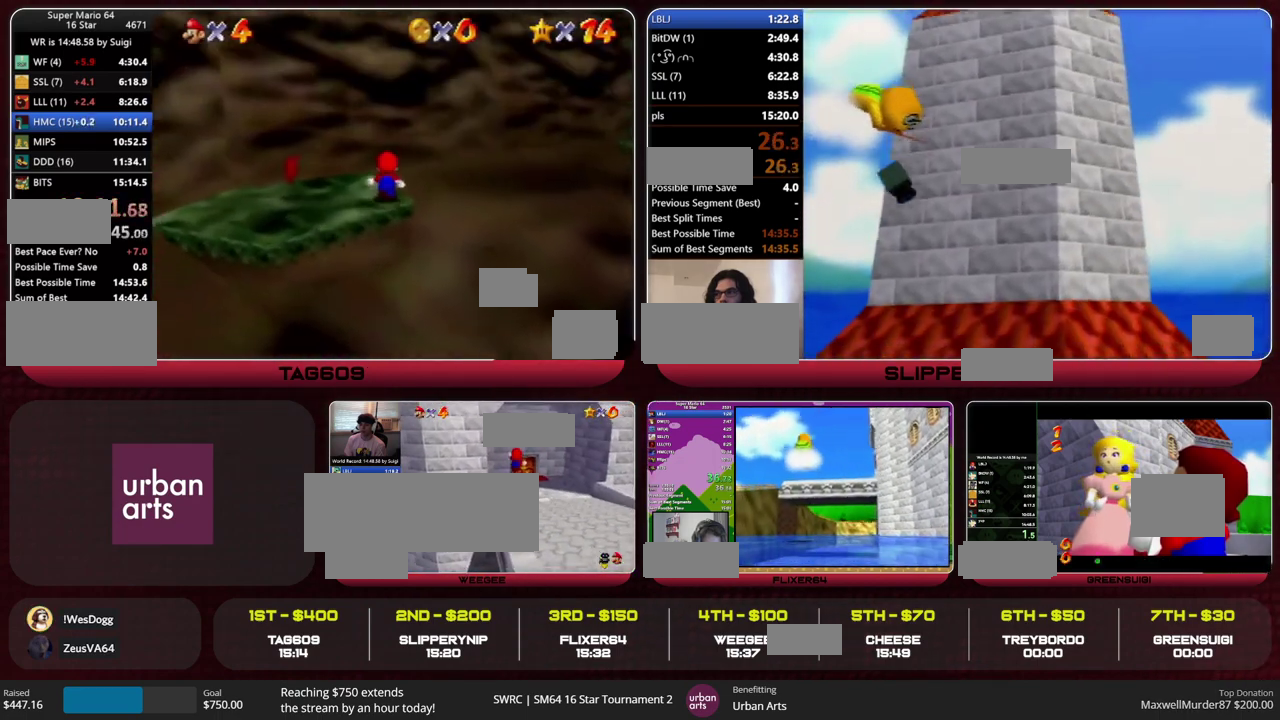
{"buttons": [], "left_stick": "up-right", "events": [[400, "A", "up"]]}
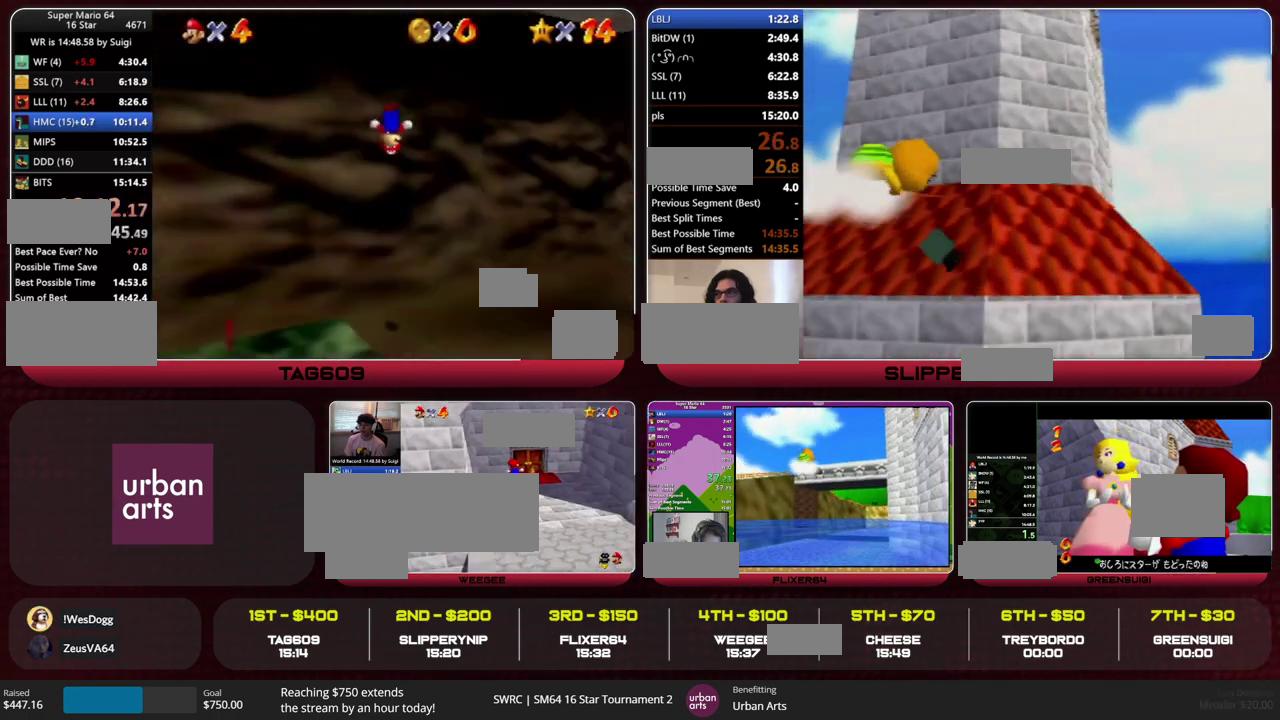
{"buttons": [], "left_stick": "up-right", "events": [[100, "A", "down"], [100, "B", "down"], [200, "A", "up"], [200, "B", "up"]]}
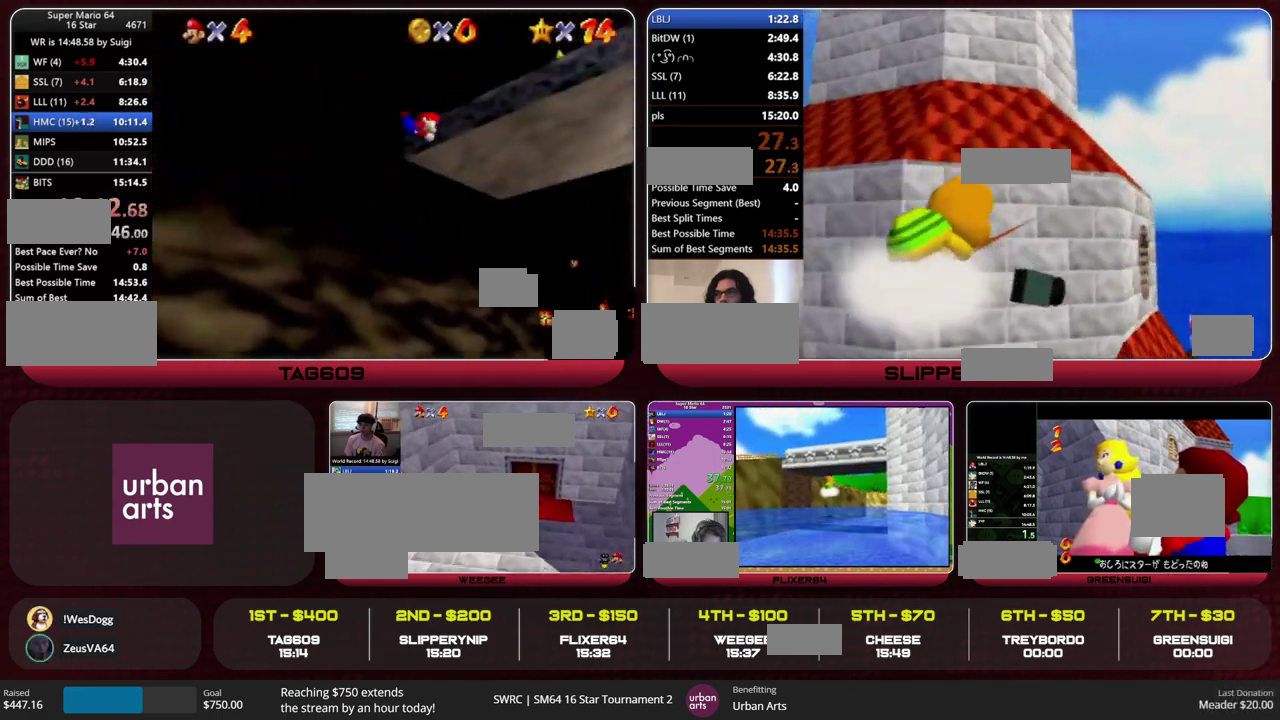
{"buttons": [], "left_stick": "up-right", "events": [[133, "B", "down"], [167, "A", "down"], [200, "B", "up"], [267, "A", "up"]]}
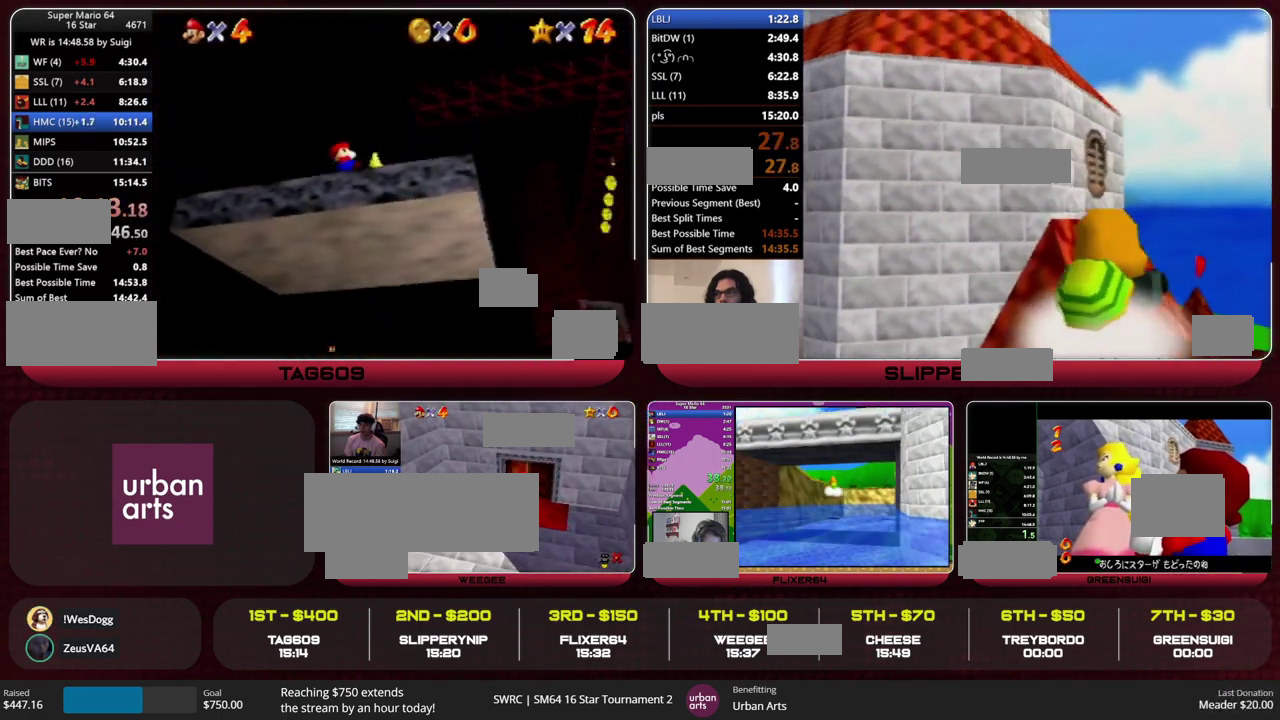
{"buttons": [], "left_stick": "center", "events": [[133, "left_stick", "center"]]}